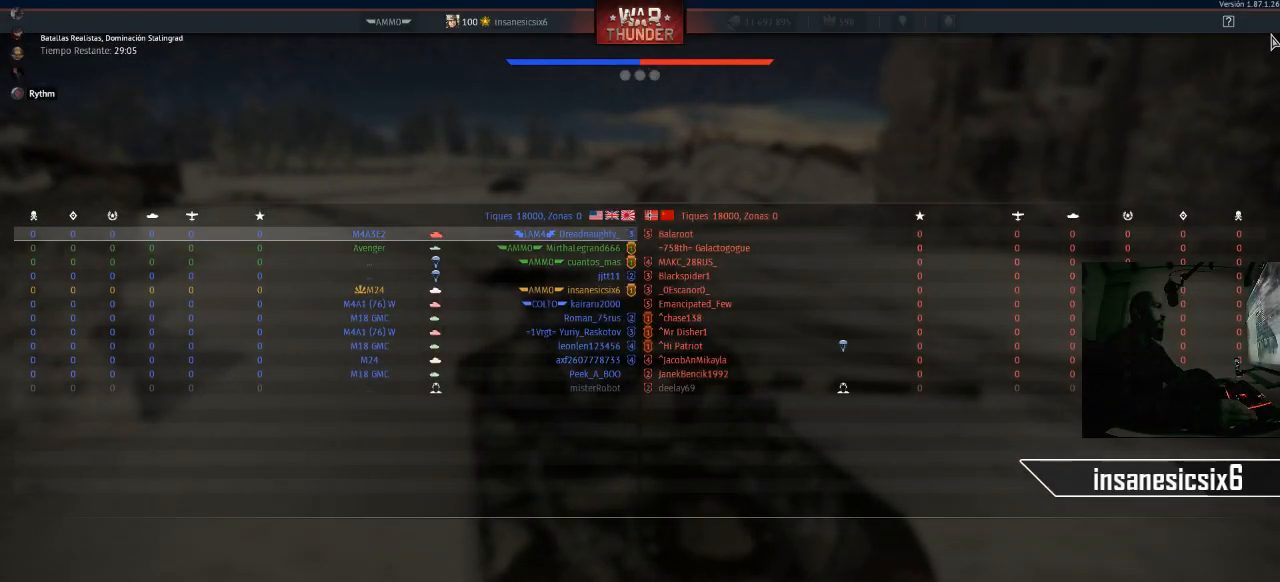
Gameplay with keyboard and mouse; each line is a JSON object with the keys and mouse buttons held at the frame after it. "events" lists presses ("down") and releases ("up") of "1", "2", "3", "4", "5", "a", "alt", "c", "caps_lock", "ctrl", "d", "e", "f", "g", "q", "r", "s", "shift", "space", "t", "tab", "v", "w", "x", "z", "mouse_left", "mouse_wheel" and "mouse_right" between this image and that frame as [ms after this image, input, new state], when the widget could be followed in between. "mouse_left", "mouse_wheel", "mouse_right" = the "left", "wheel", "right" buttons of the "mouse" list. No other keys are recorded. "wheel" means that the mouse wheel is clicked or scrolled. "mouse_move" is the direction in which the mouse moves at that frame (one of eight, or "still"), when it could be read.
{"keys": ["w"], "mouse": [], "mouse_move": "still", "events": []}
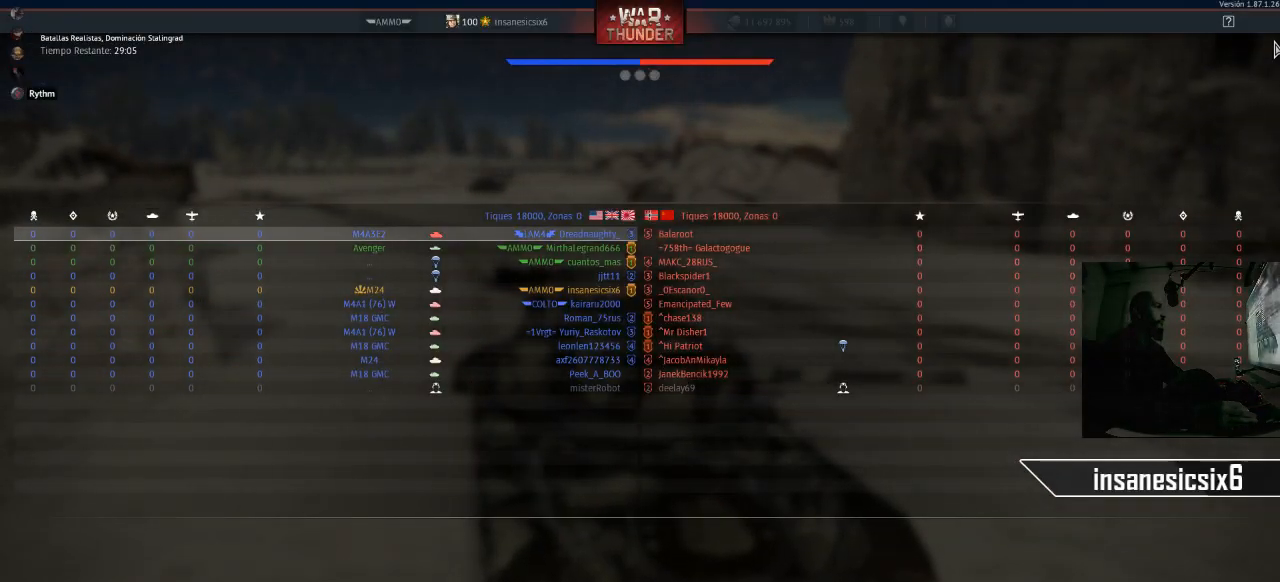
{"keys": ["w"], "mouse": [], "mouse_move": "still", "events": []}
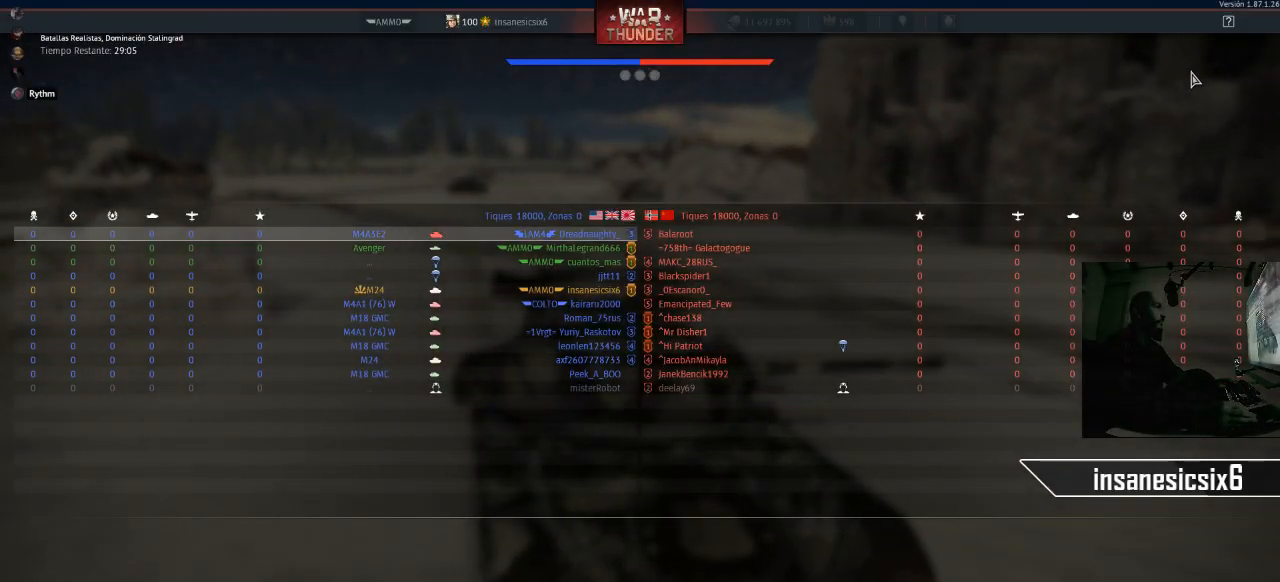
{"keys": ["w"], "mouse": [], "mouse_move": "still", "events": []}
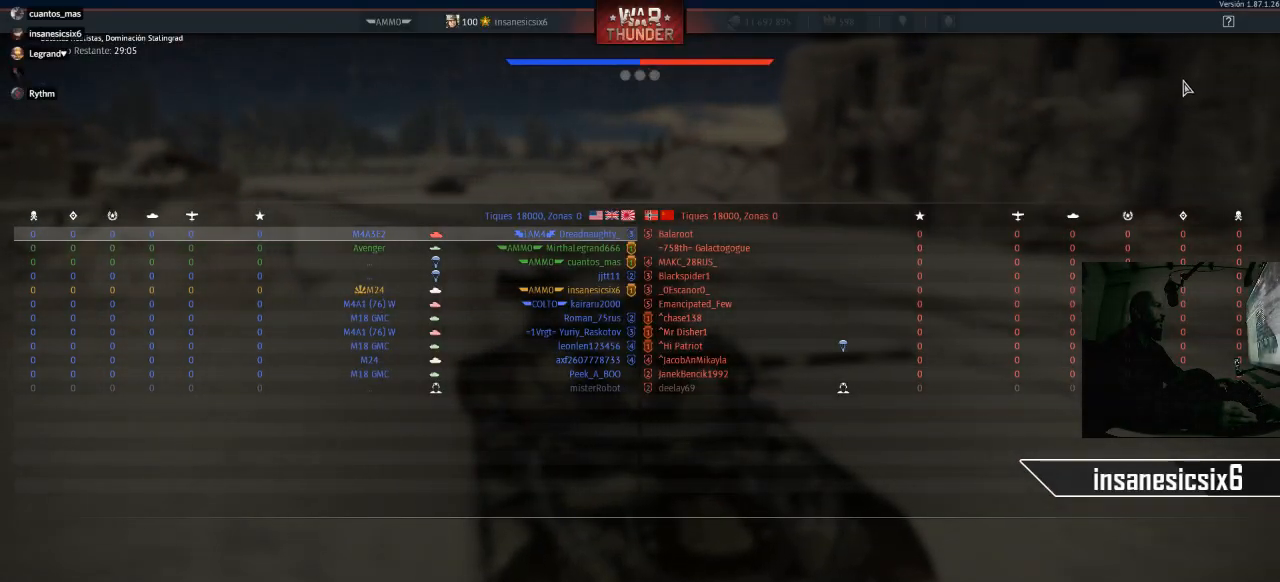
{"keys": ["w"], "mouse": [], "mouse_move": "still", "events": [[284, "tab", "down"], [417, "tab", "up"]]}
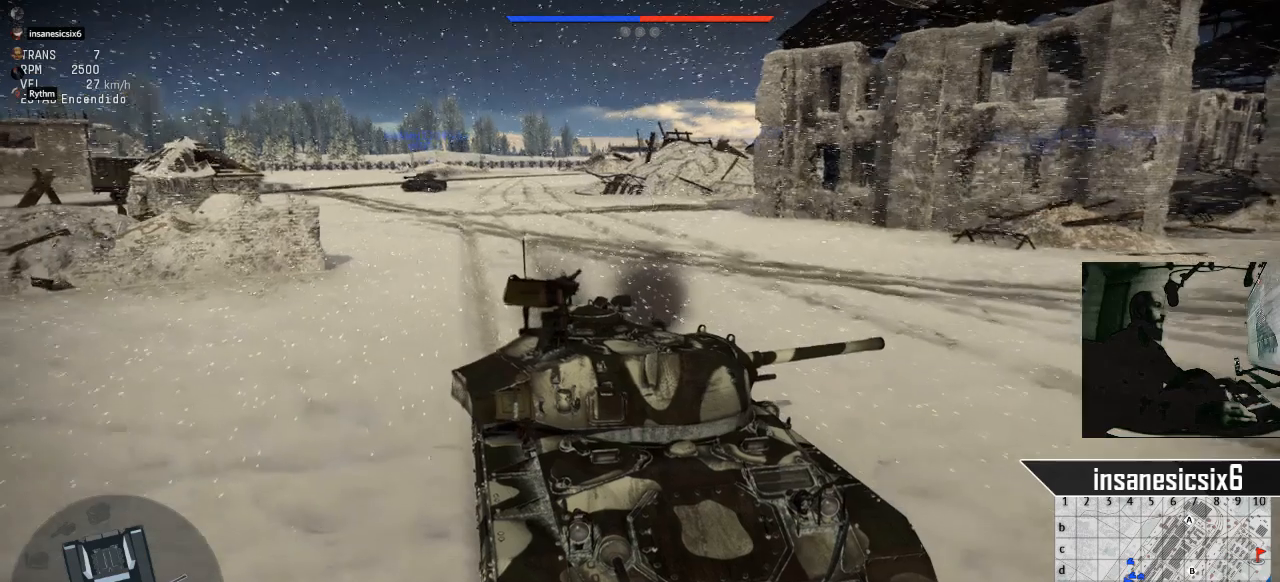
{"keys": ["w"], "mouse": [], "mouse_move": "still", "events": [[300, "a", "down"], [483, "a", "up"]]}
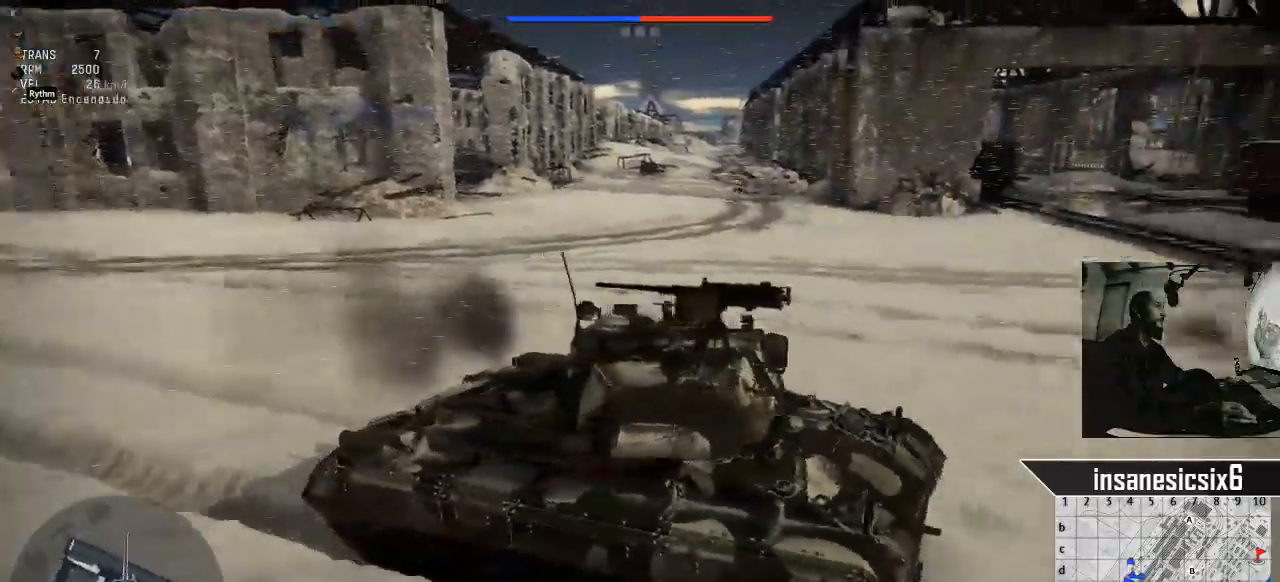
{"keys": ["w"], "mouse": [], "mouse_move": "down", "events": []}
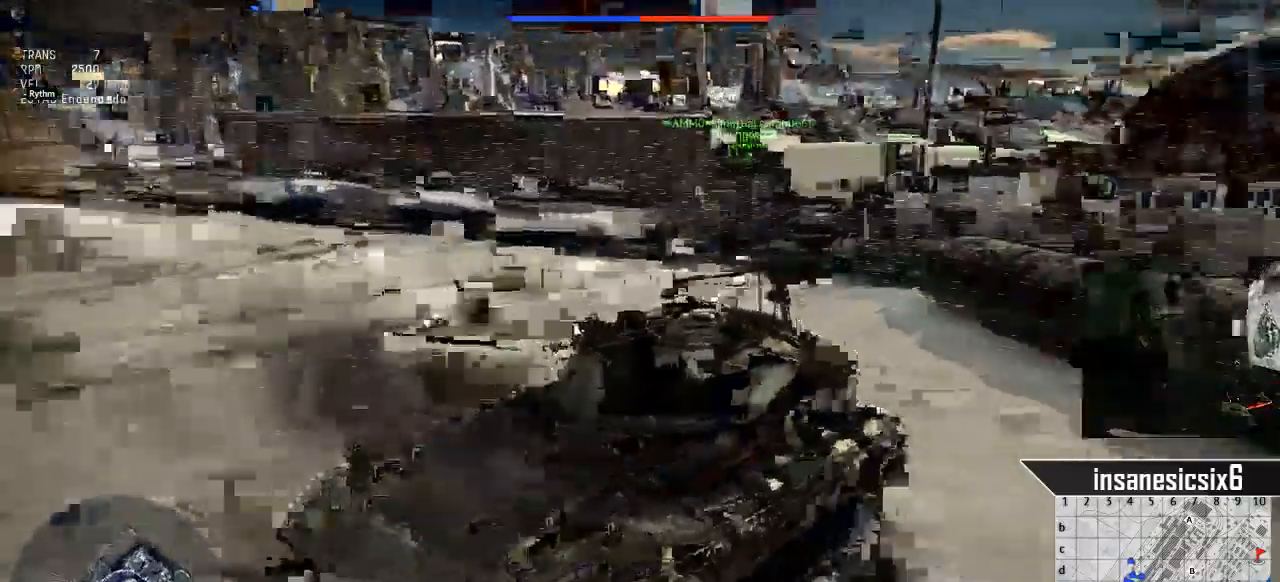
{"keys": ["a", "w"], "mouse": [], "events": [[383, "a", "down"]]}
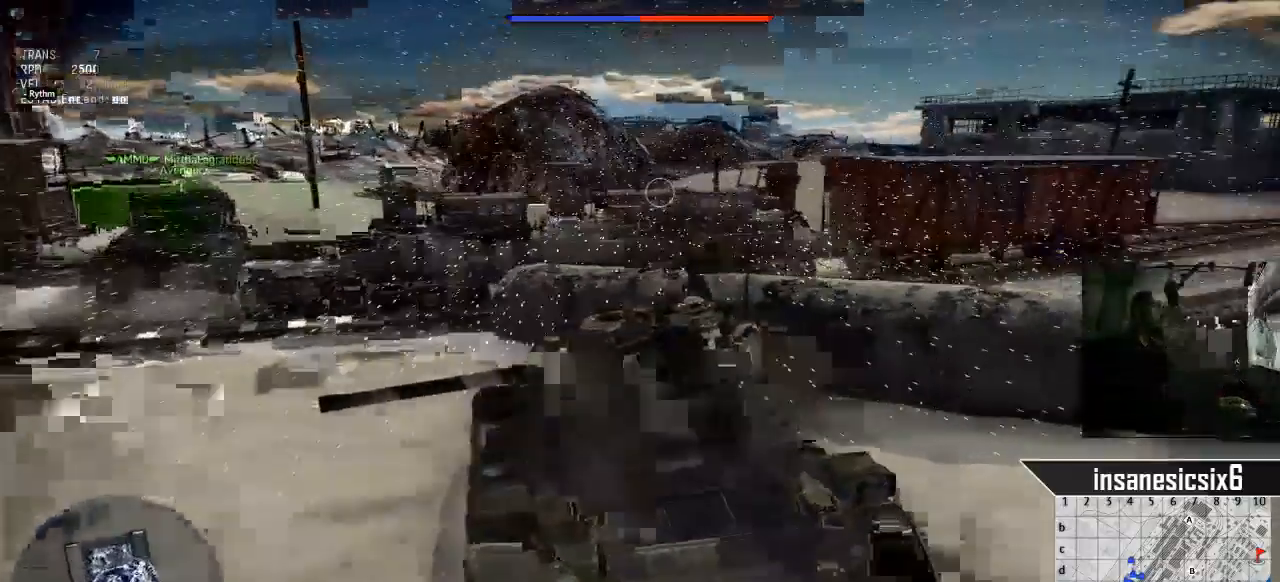
{"keys": ["a"], "mouse": [], "mouse_move": "still", "events": [[17, "w", "up"]]}
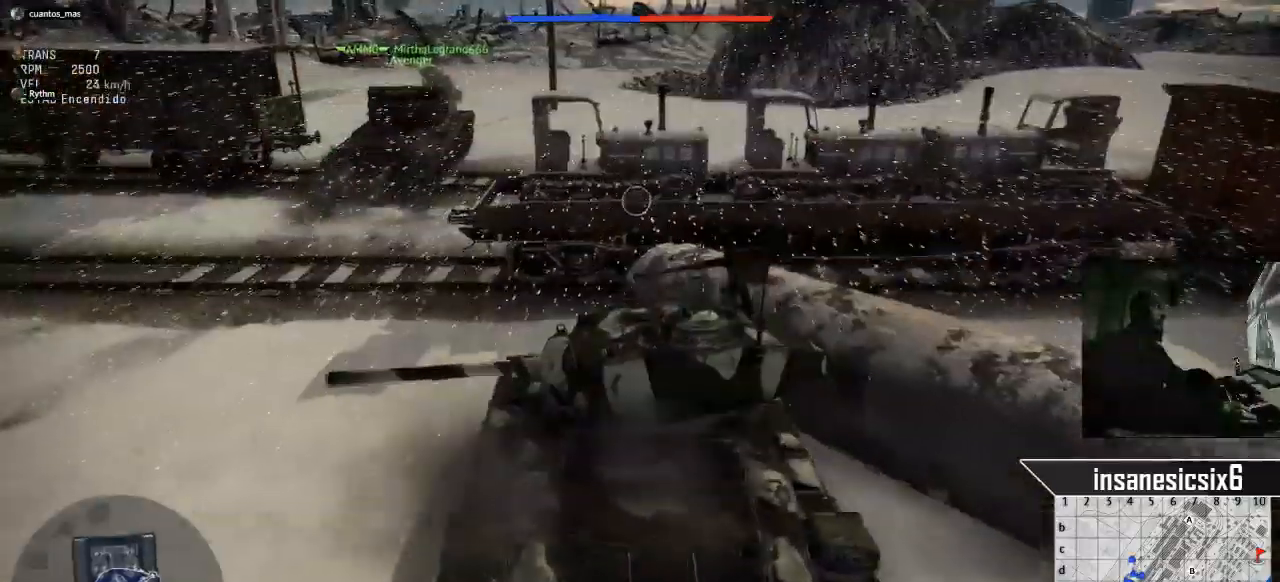
{"keys": ["a"], "mouse": [], "mouse_move": "still", "events": []}
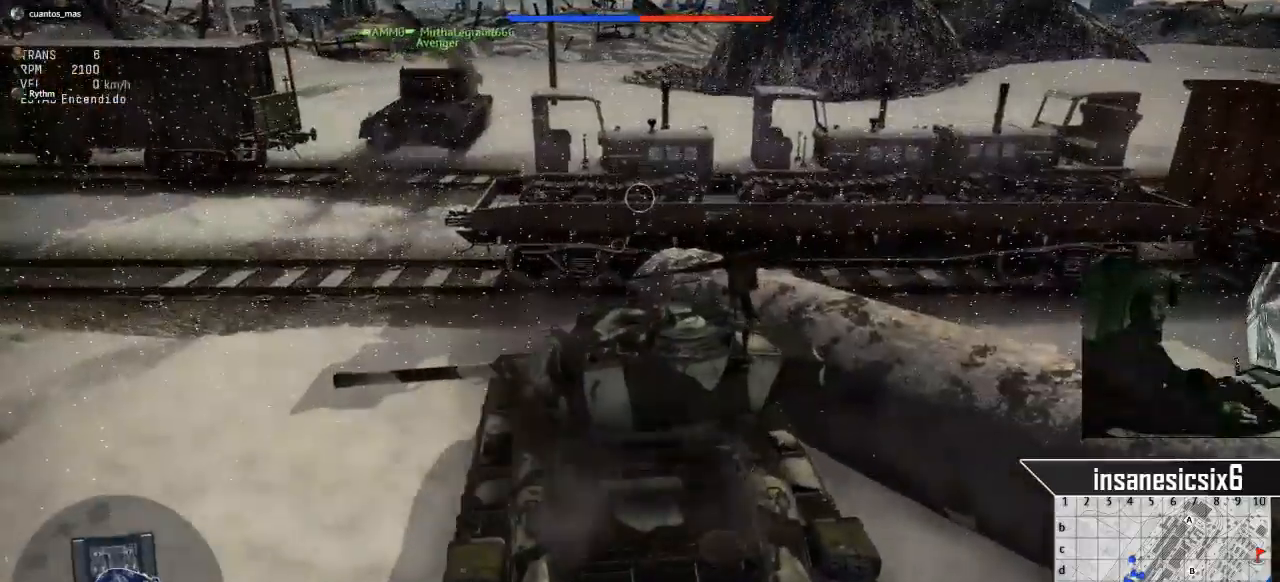
{"keys": ["s"], "mouse": [], "mouse_move": "still", "events": [[50, "s", "down"], [134, "a", "up"]]}
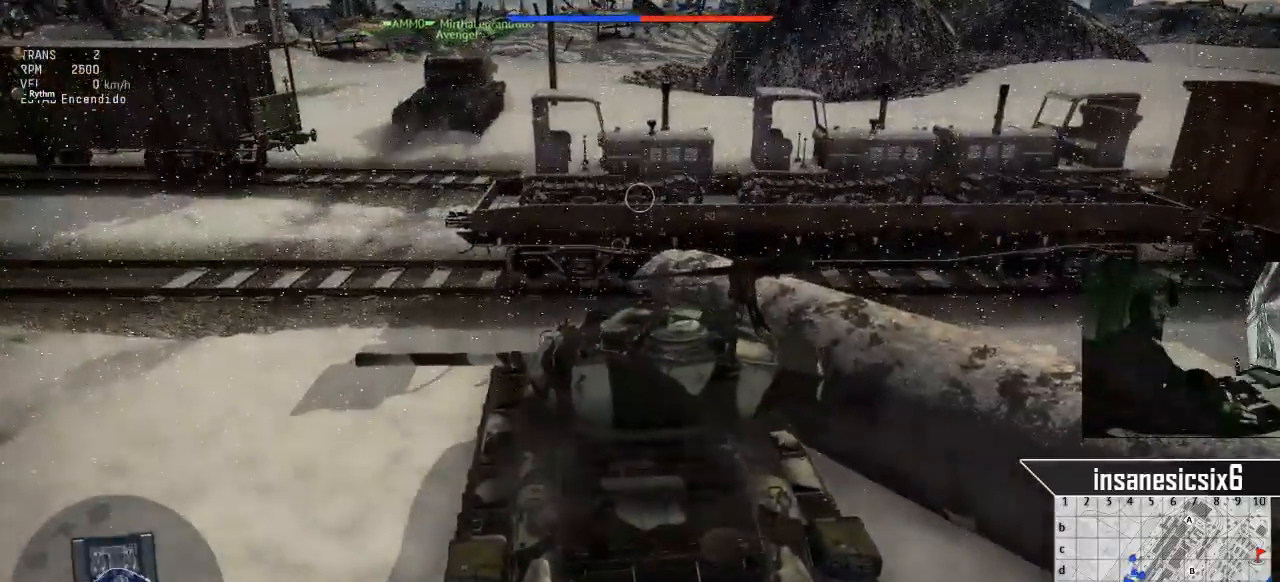
{"keys": ["d", "s"], "mouse": [], "mouse_move": "still", "events": [[433, "d", "down"]]}
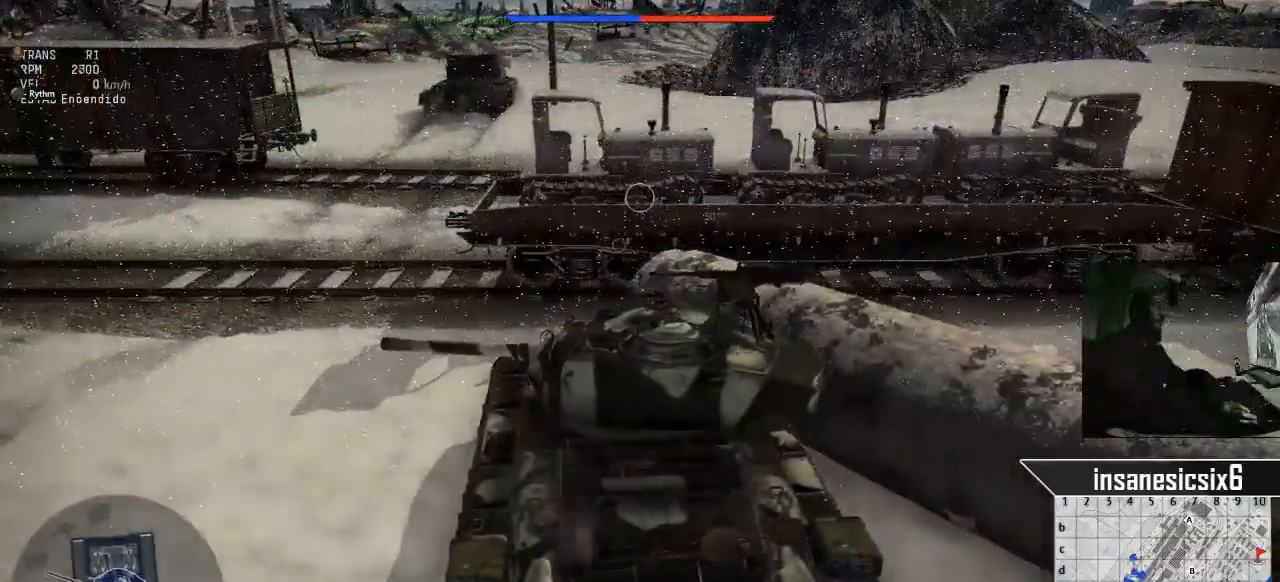
{"keys": ["s"], "mouse": [], "mouse_move": "still", "events": [[167, "d", "up"]]}
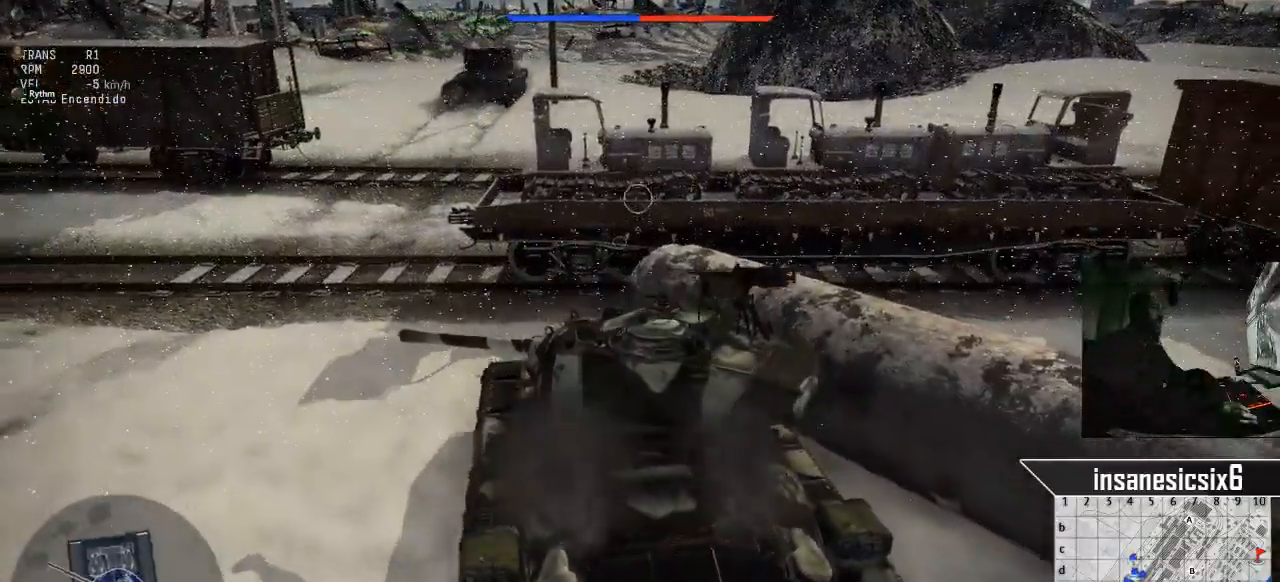
{"keys": ["s"], "mouse": [], "mouse_move": "still", "events": []}
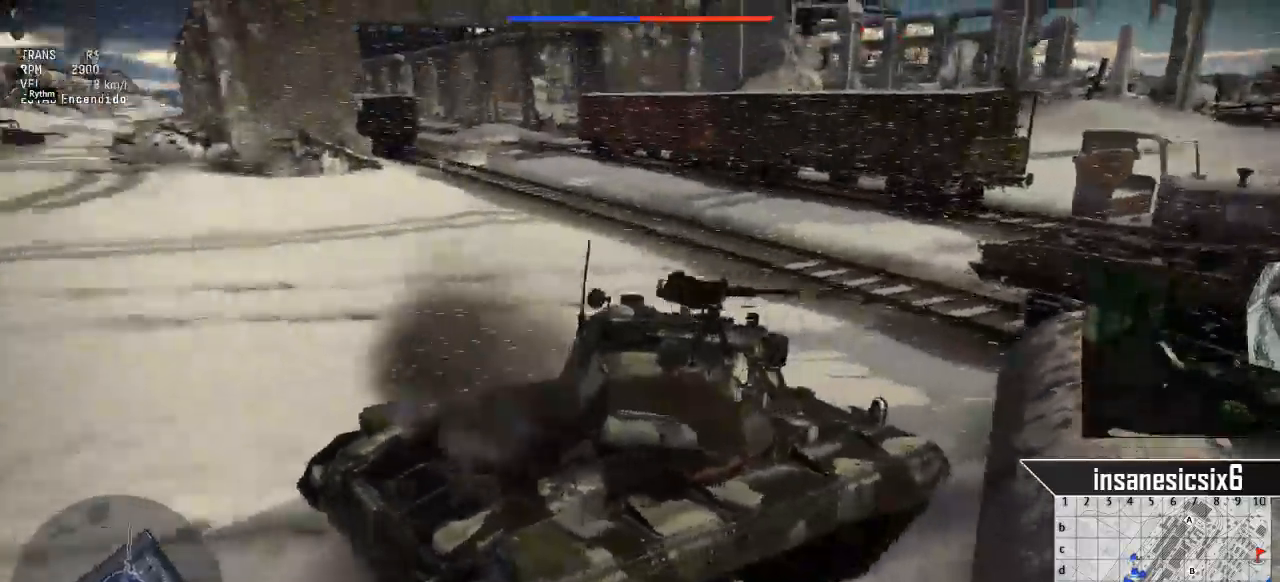
{"keys": ["d", "s"], "mouse": [], "mouse_move": "still", "events": [[117, "d", "down"]]}
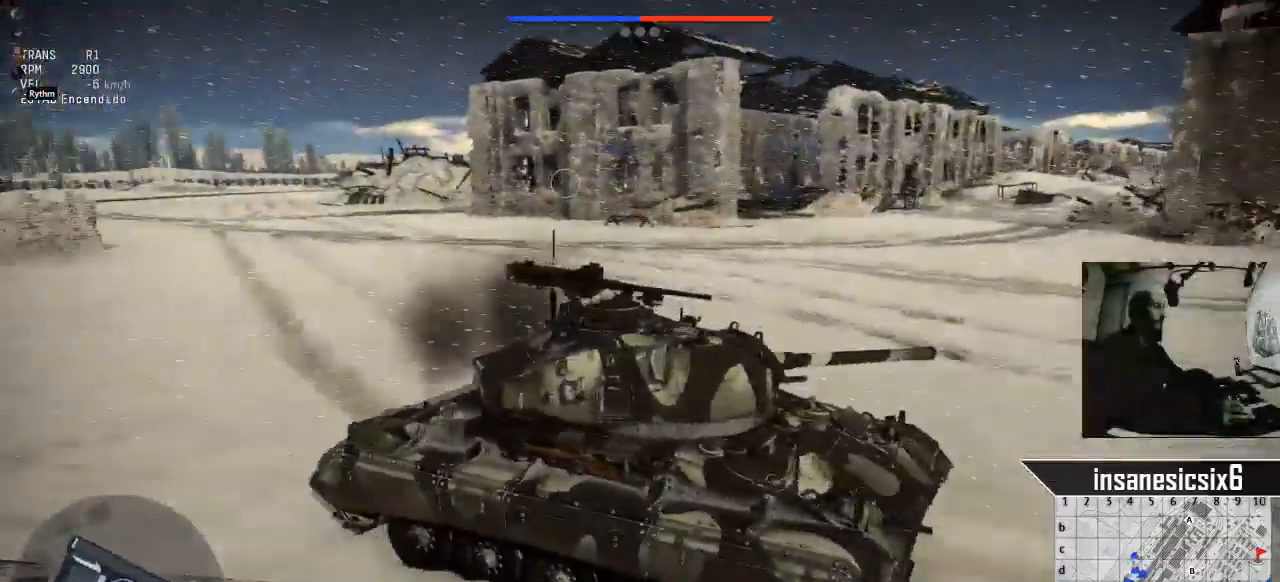
{"keys": [], "mouse": [], "mouse_move": "still", "events": [[500, "d", "up"], [500, "s", "up"]]}
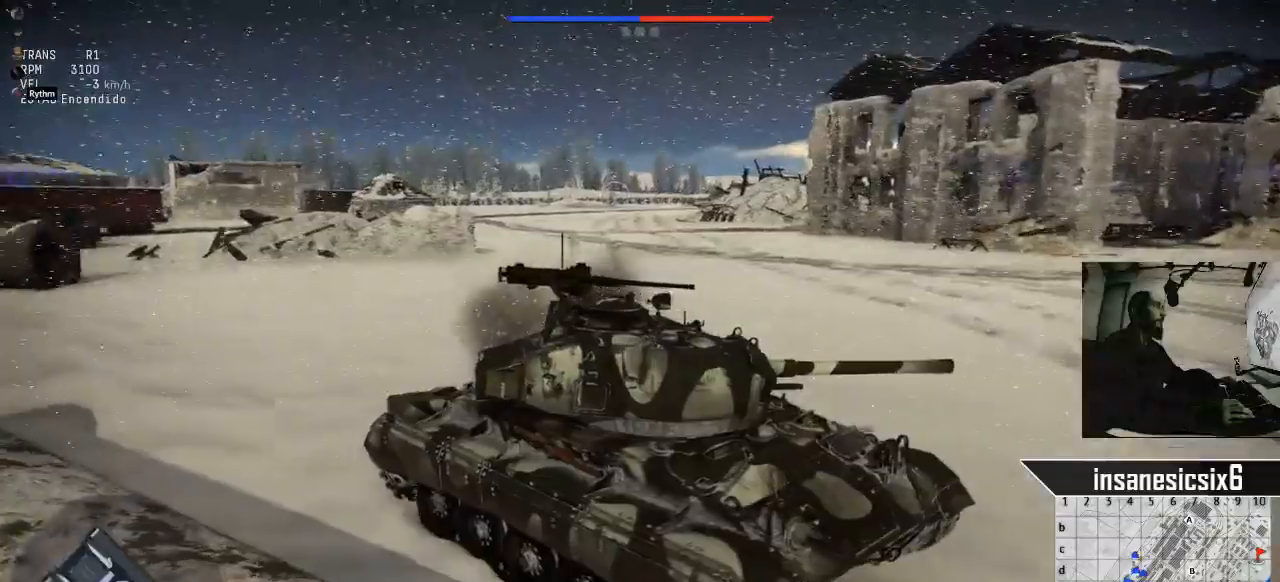
{"keys": ["w"], "mouse": [], "mouse_move": "still", "events": [[134, "w", "down"], [284, "tab", "down"], [334, "w", "up"], [417, "w", "down"], [467, "tab", "up"]]}
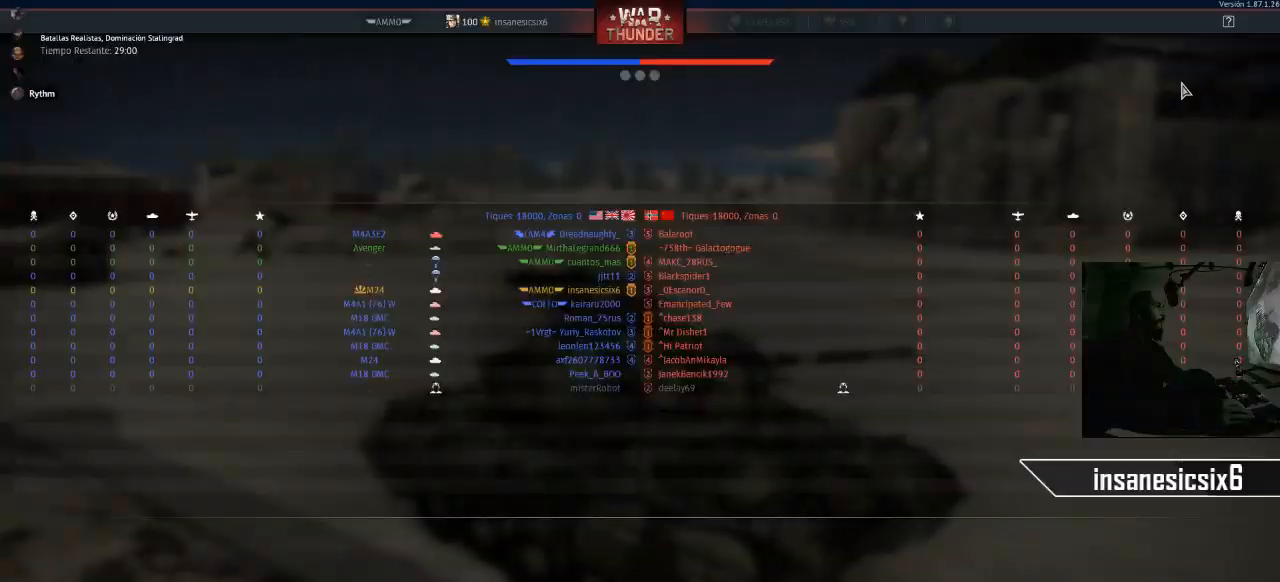
{"keys": ["a"], "mouse": [], "mouse_move": "still", "events": [[300, "a", "down"], [483, "w", "up"]]}
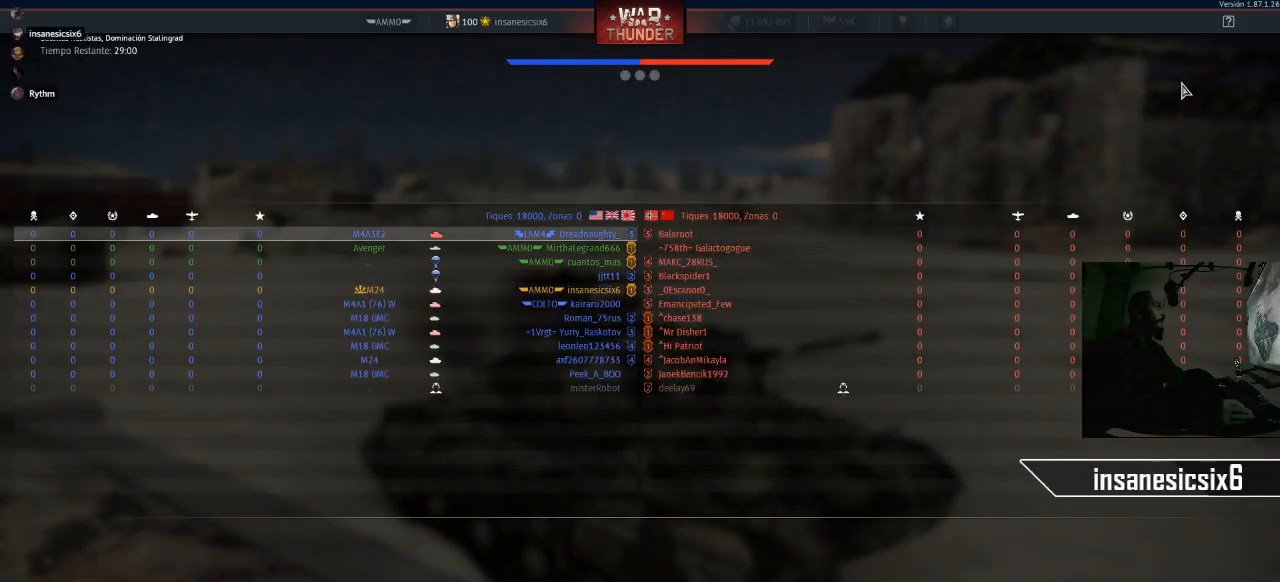
{"keys": ["a"], "mouse": [], "mouse_move": "still", "events": []}
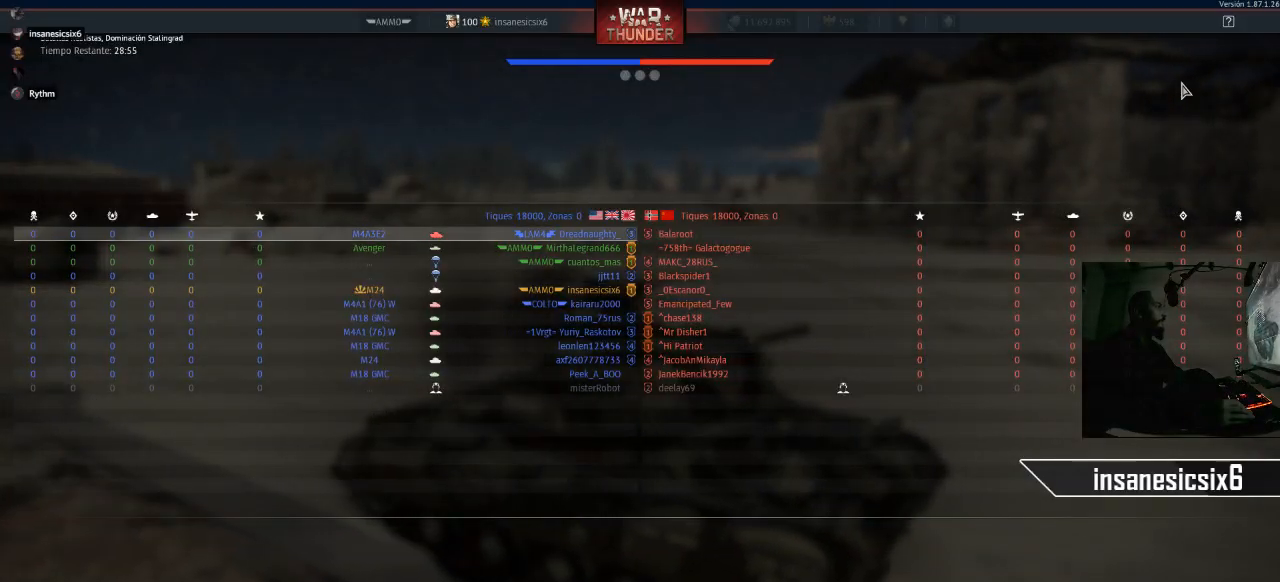
{"keys": ["w"], "mouse": [], "mouse_move": "still", "events": [[233, "w", "down"], [283, "a", "up"]]}
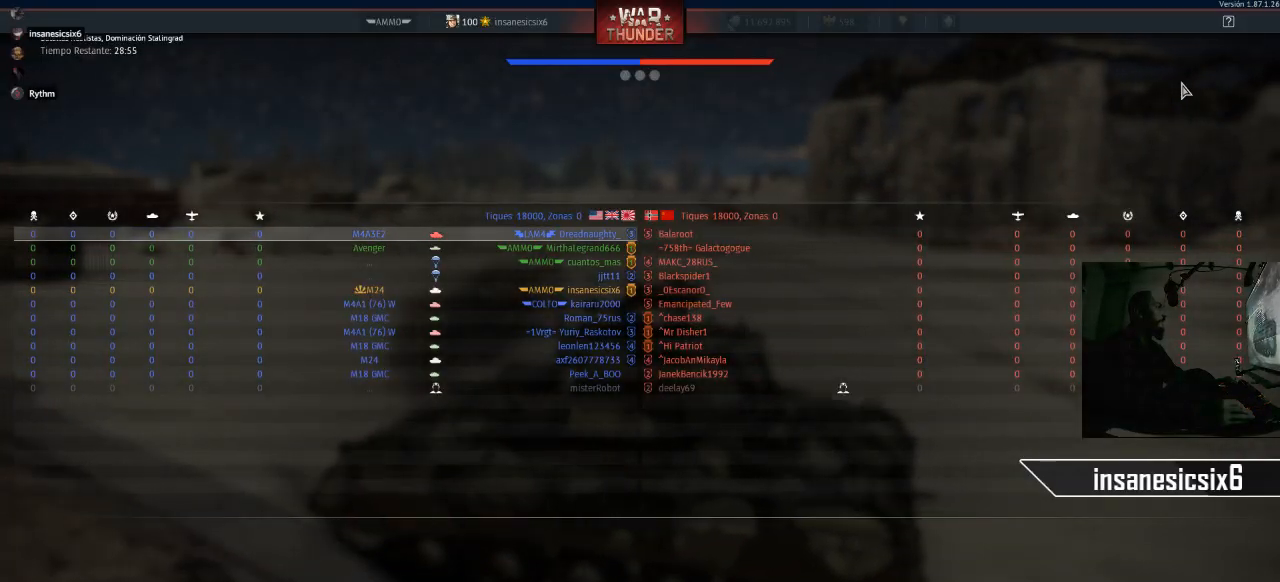
{"keys": [], "mouse": [], "mouse_move": "still", "events": [[67, "w", "up"]]}
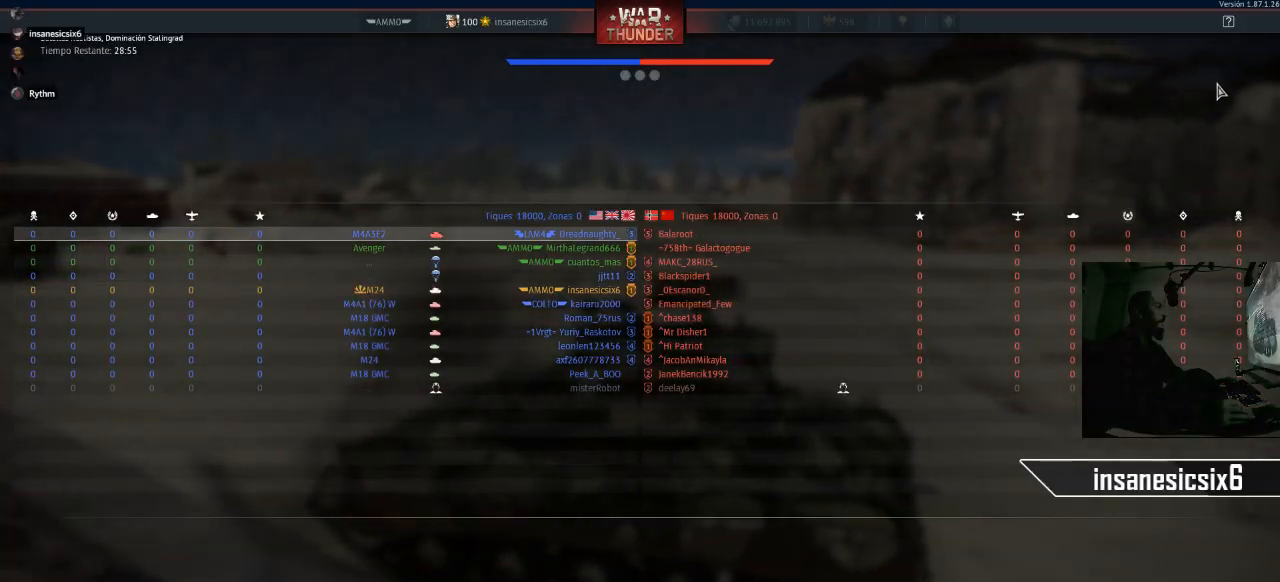
{"keys": ["d", "tab", "w"], "mouse": [], "mouse_move": "down", "events": [[450, "tab", "down"], [500, "d", "down"], [500, "w", "down"]]}
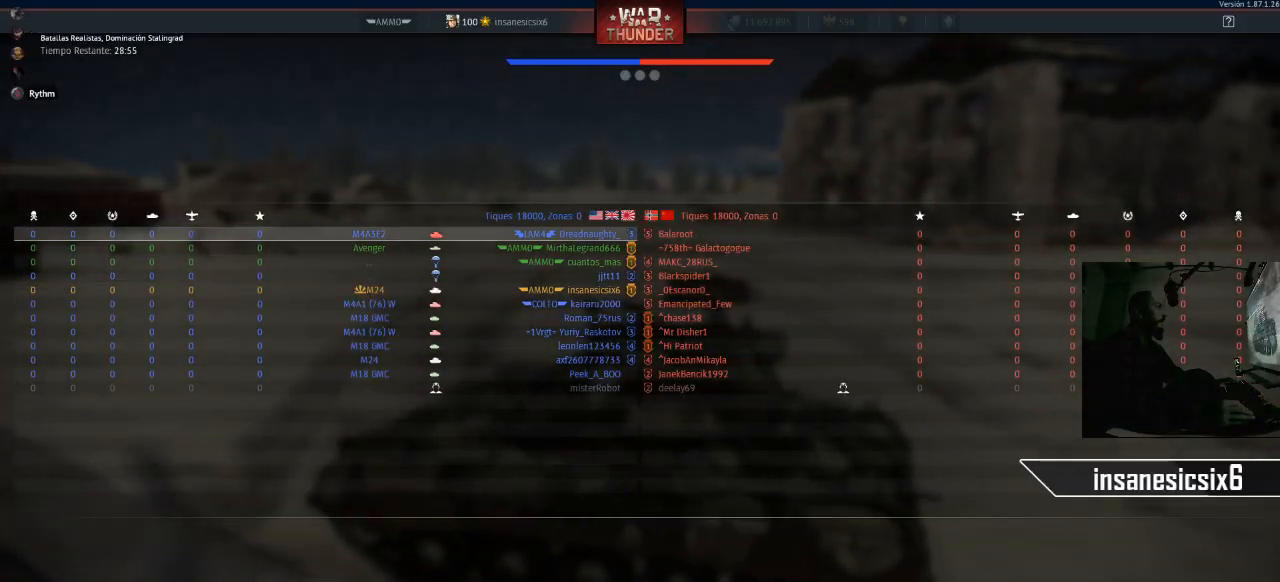
{"keys": ["w"], "mouse": [], "mouse_move": "down", "events": [[83, "tab", "up"], [184, "d", "up"]]}
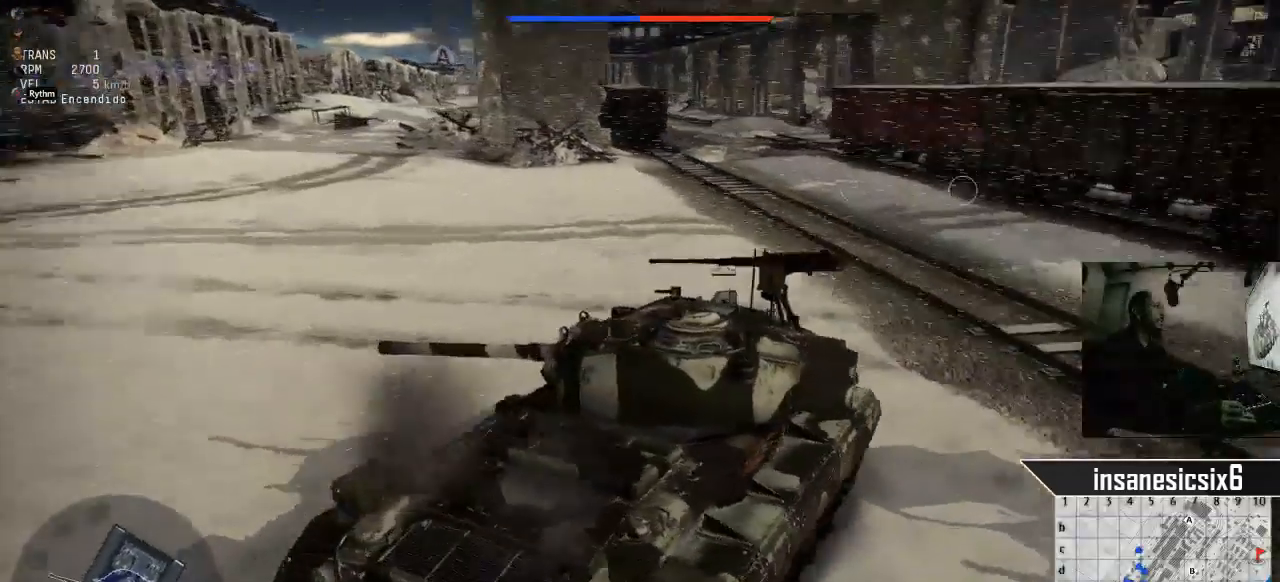
{"keys": ["w"], "mouse": [], "mouse_move": "still", "events": [[150, "d", "down"], [333, "d", "up"]]}
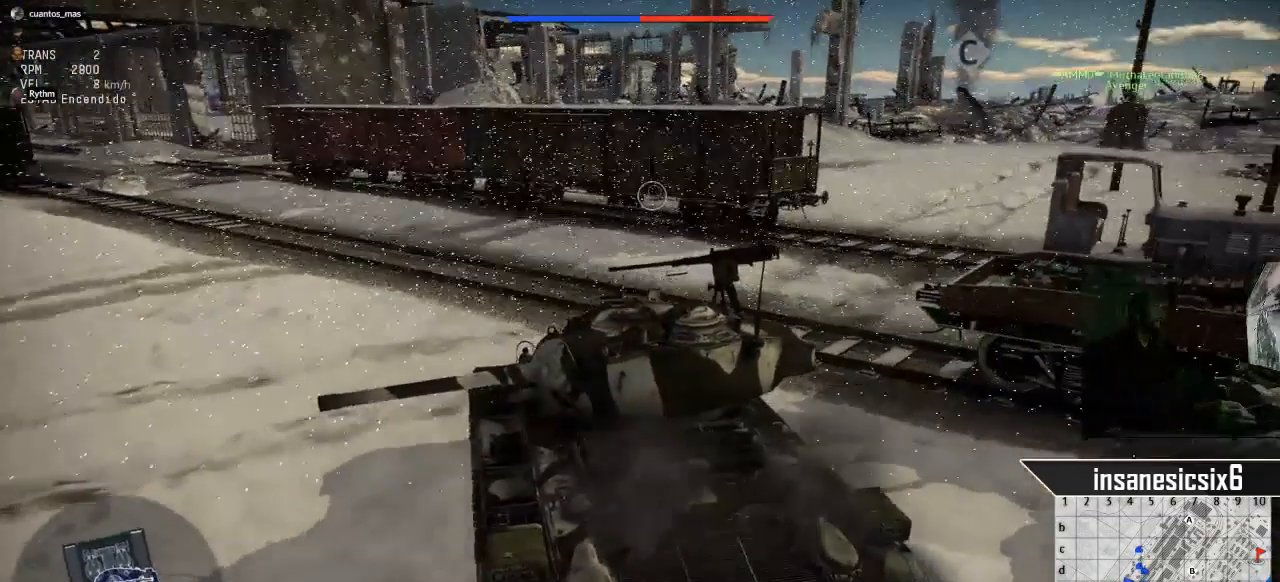
{"keys": ["w"], "mouse": [], "mouse_move": "still", "events": [[67, "d", "down"], [350, "d", "up"]]}
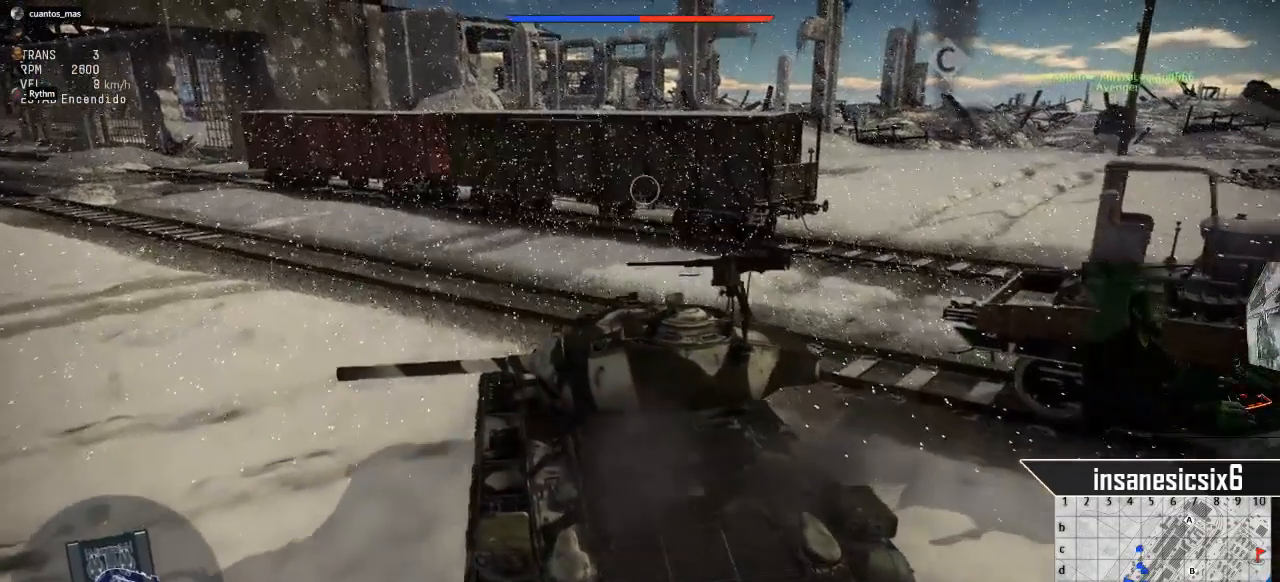
{"keys": ["d", "w"], "mouse": [], "mouse_move": "still", "events": [[83, "d", "down"]]}
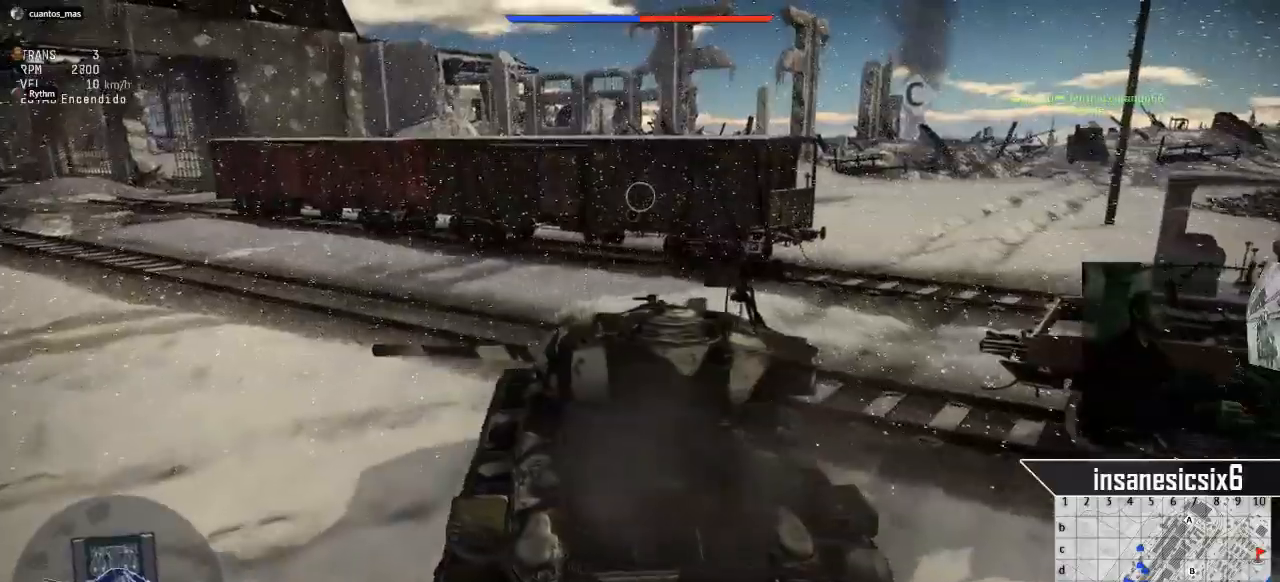
{"keys": ["d", "w"], "mouse": [], "mouse_move": "still", "events": []}
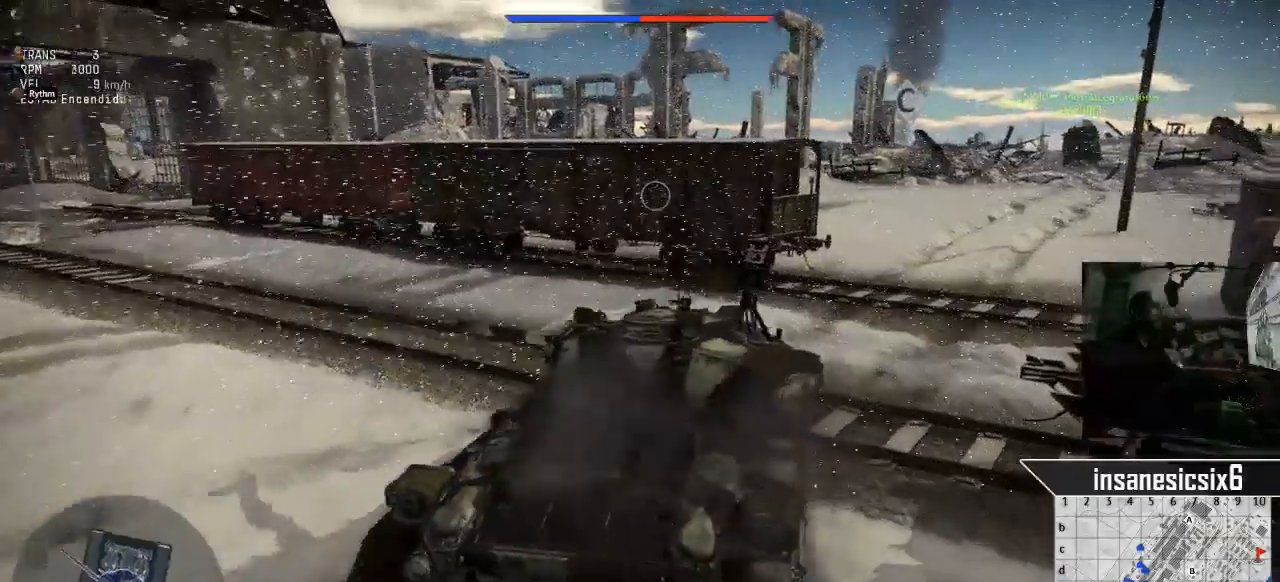
{"keys": ["w"], "mouse": [], "mouse_move": "still", "events": [[250, "d", "up"]]}
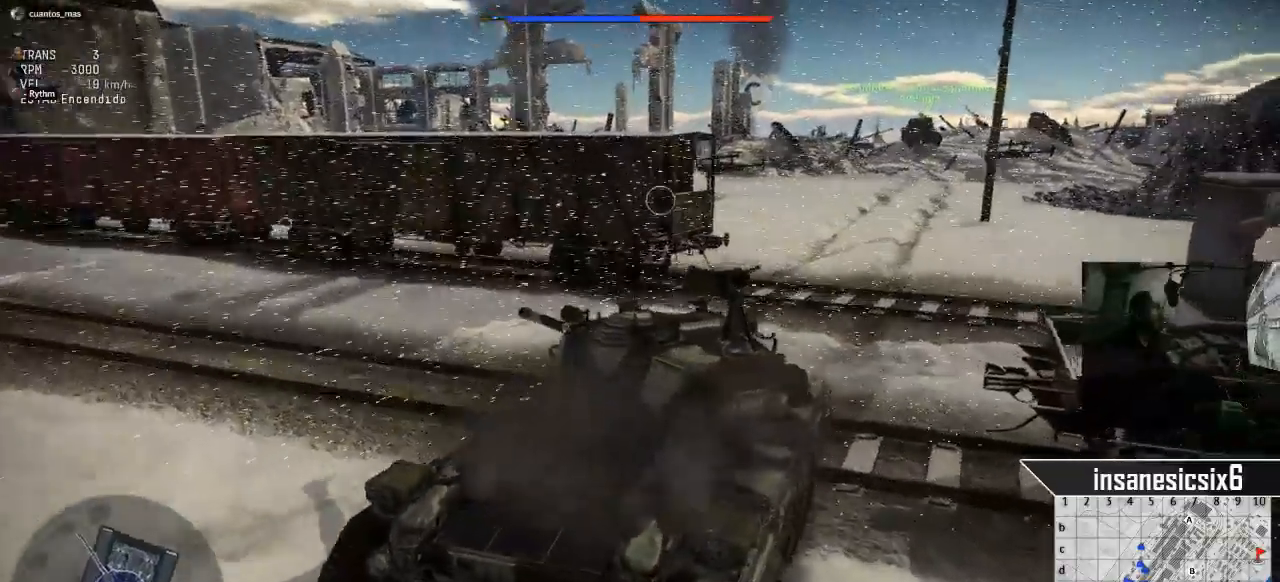
{"keys": ["w"], "mouse": [], "mouse_move": "still", "events": []}
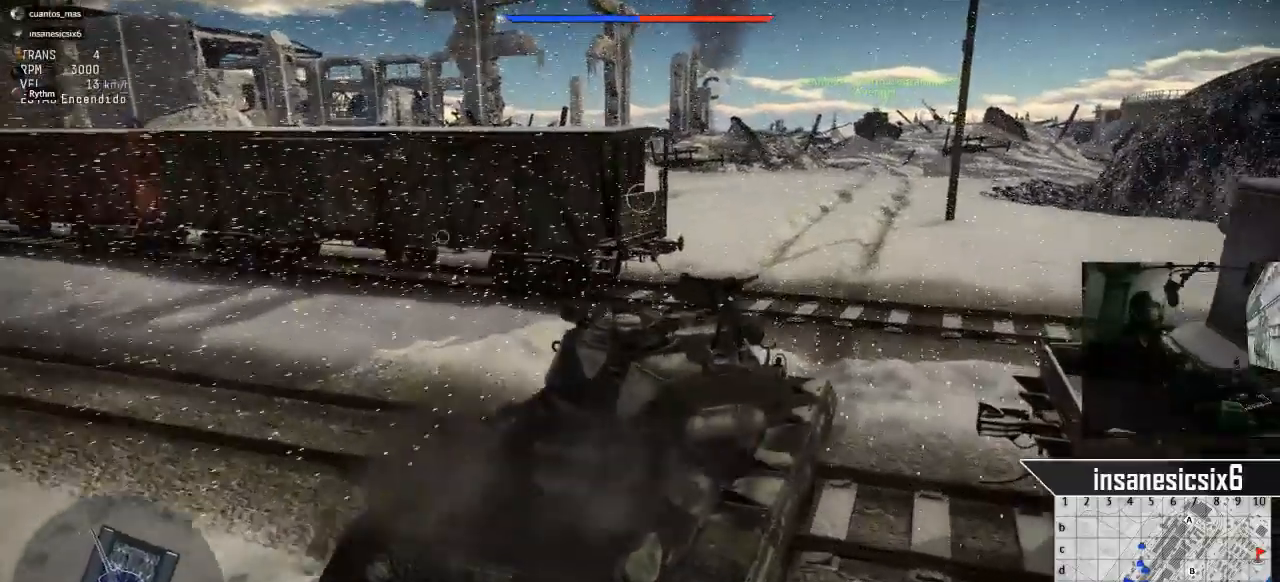
{"keys": ["w"], "mouse": [], "mouse_move": "still", "events": []}
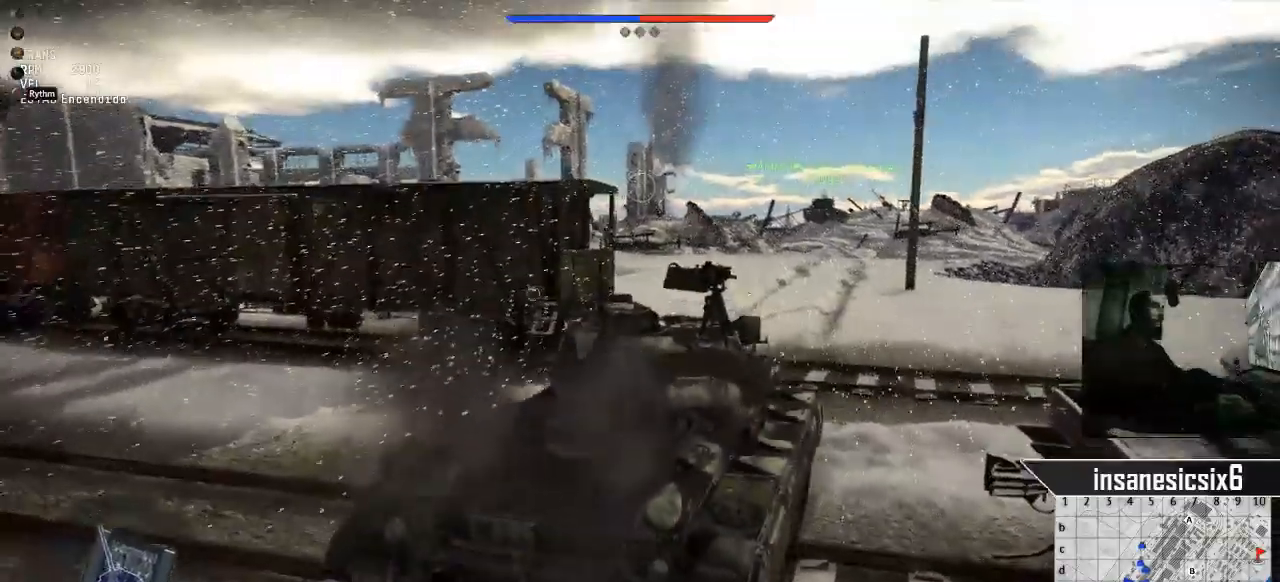
{"keys": ["c", "w"], "mouse": [], "mouse_move": "still", "events": [[484, "c", "down"]]}